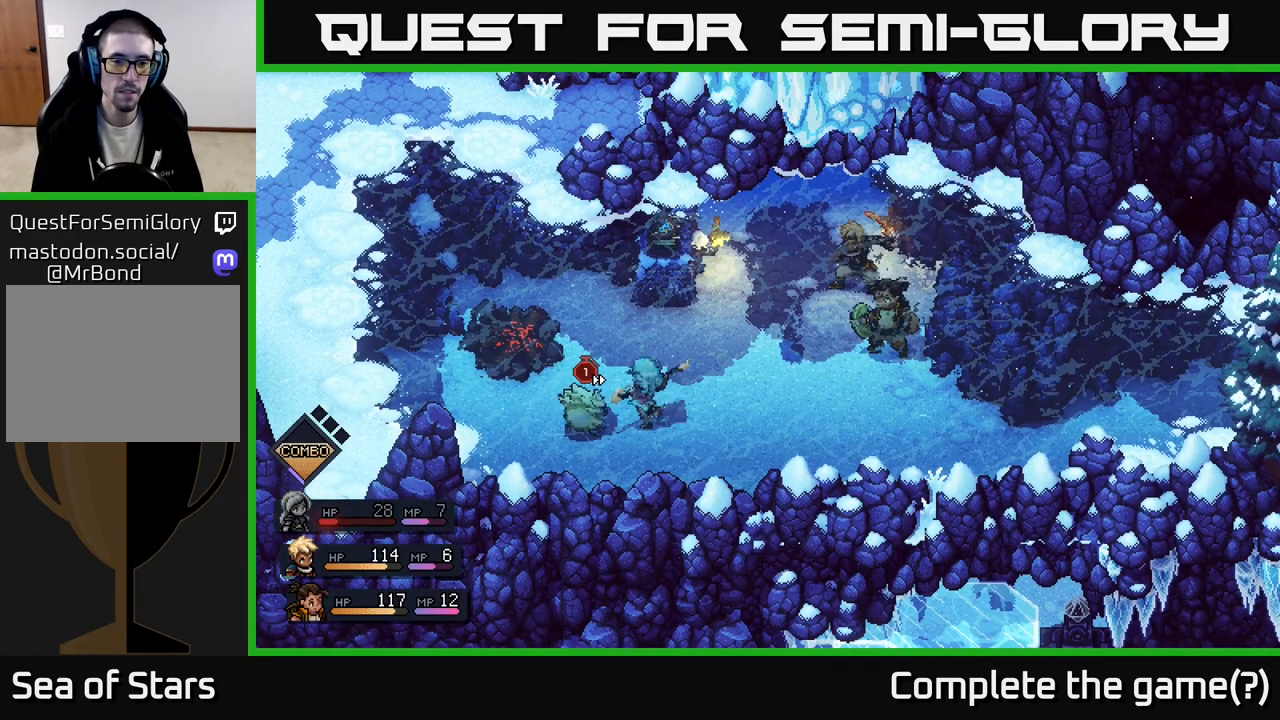
Gameplay with a controller (Xbox layout); each line is a JSON object with the inputs held at the frame after it. "events" lists button and stick changes between this image and that frame as [ms after this image, input, new state], when the widget could be followed in between.
{"buttons": ["A"], "left_stick": "center", "right_stick": "center", "events": [[50, "A", "down"], [150, "A", "up"], [433, "A", "down"]]}
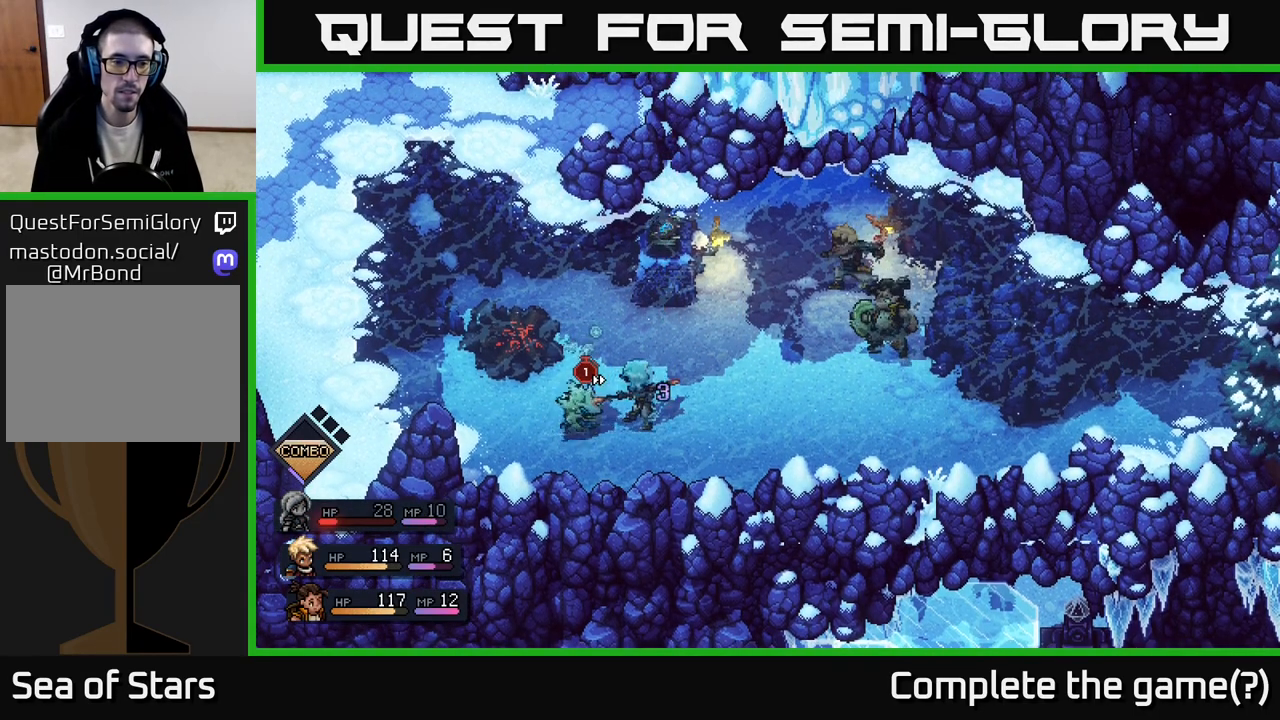
{"buttons": [], "left_stick": "center", "right_stick": "center", "events": [[67, "A", "up"]]}
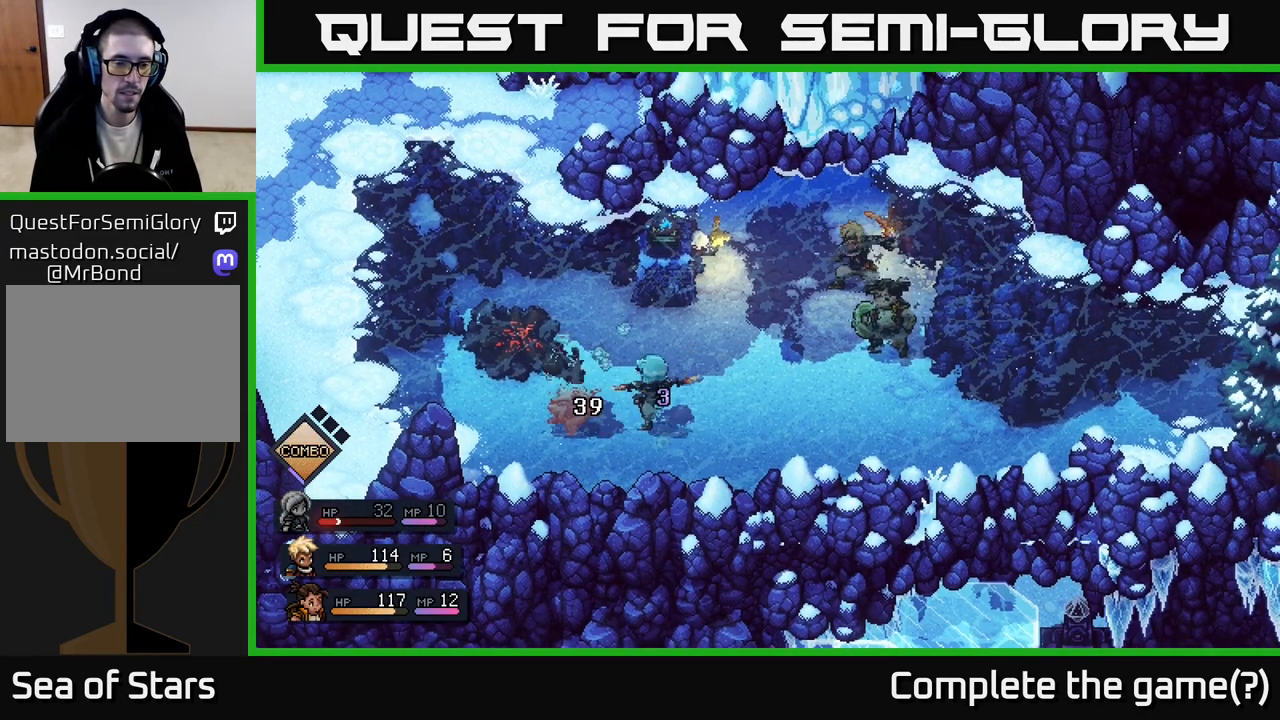
{"buttons": [], "left_stick": "center", "right_stick": "center", "events": []}
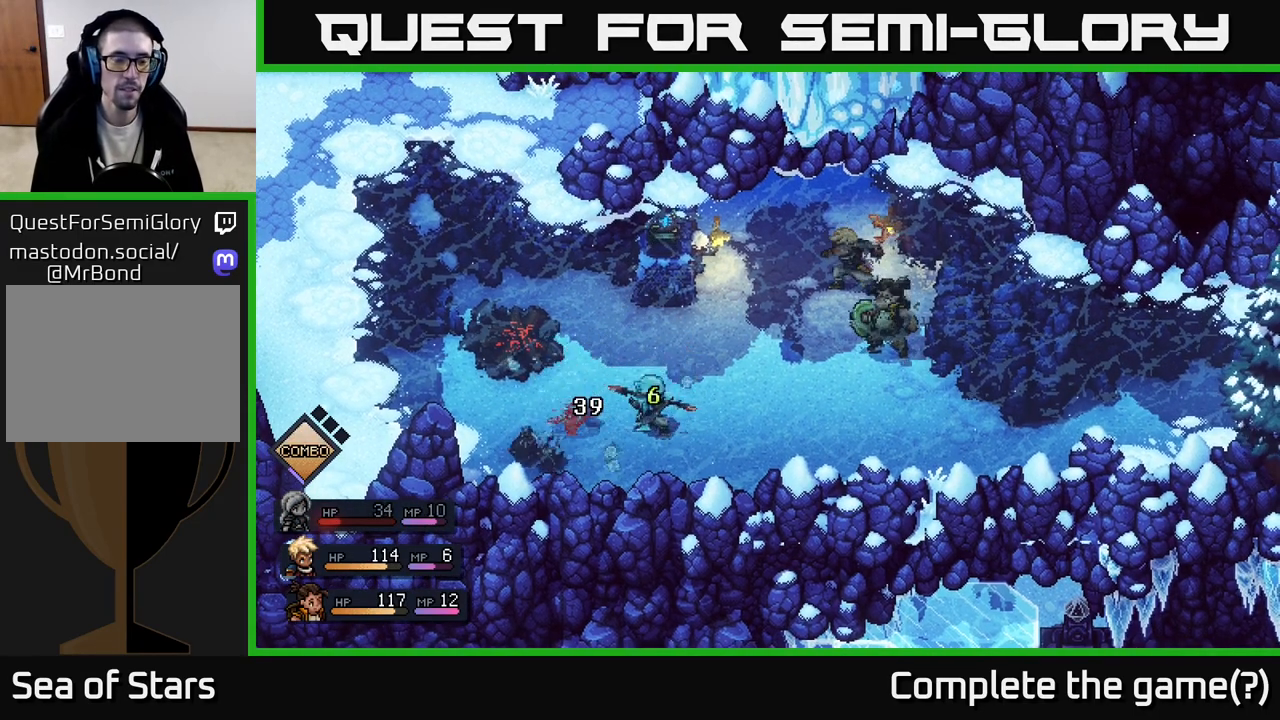
{"buttons": [], "left_stick": "center", "right_stick": "center", "events": []}
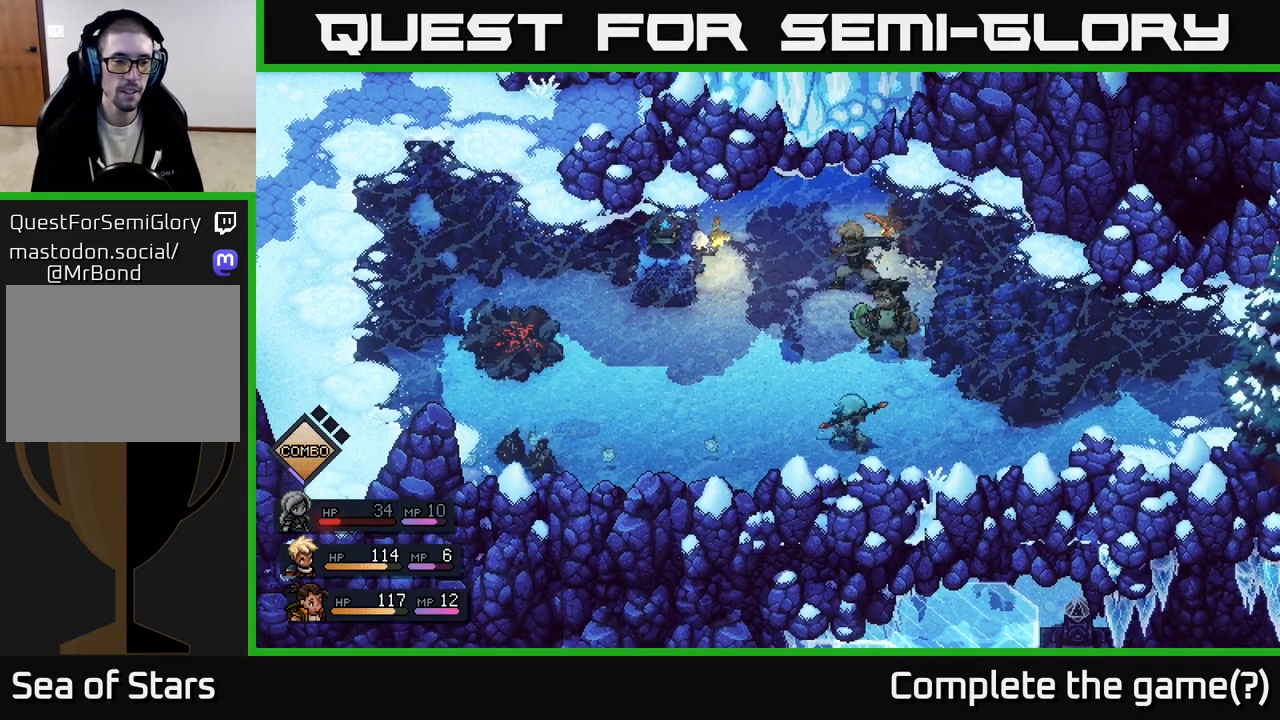
{"buttons": [], "left_stick": "center", "right_stick": "center", "events": []}
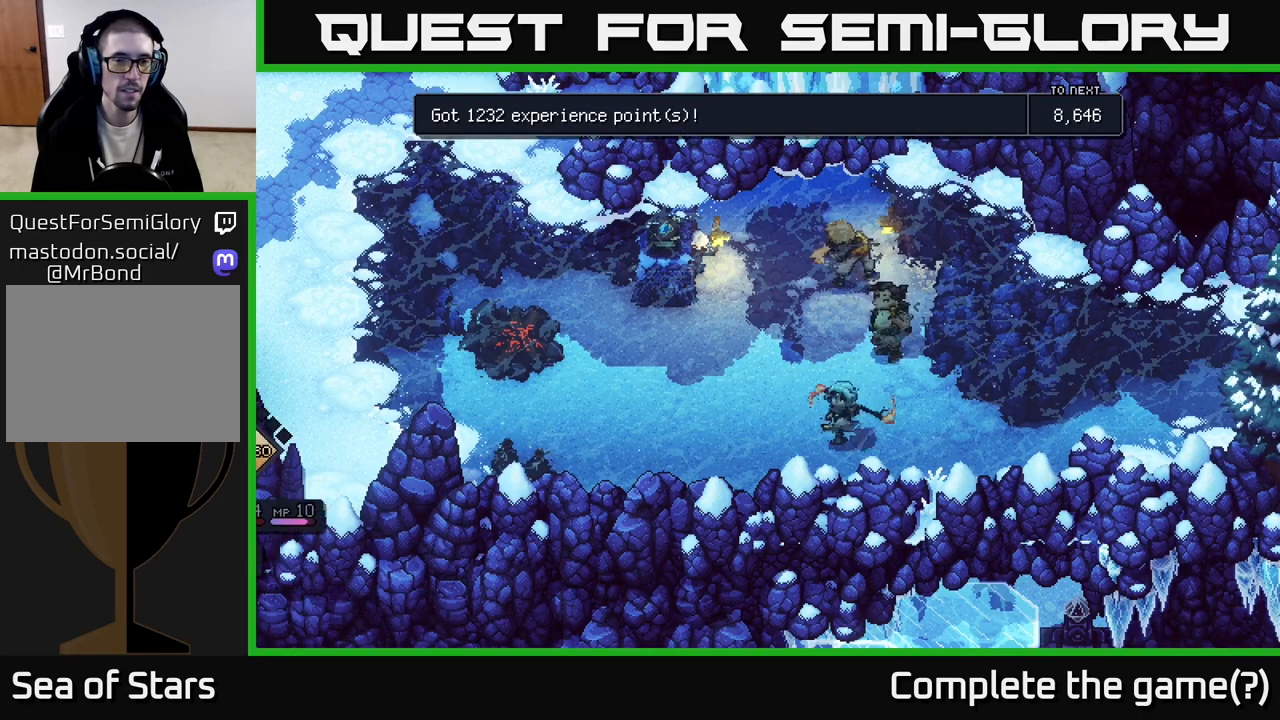
{"buttons": [], "left_stick": "center", "right_stick": "center", "events": [[383, "A", "down"], [450, "A", "up"]]}
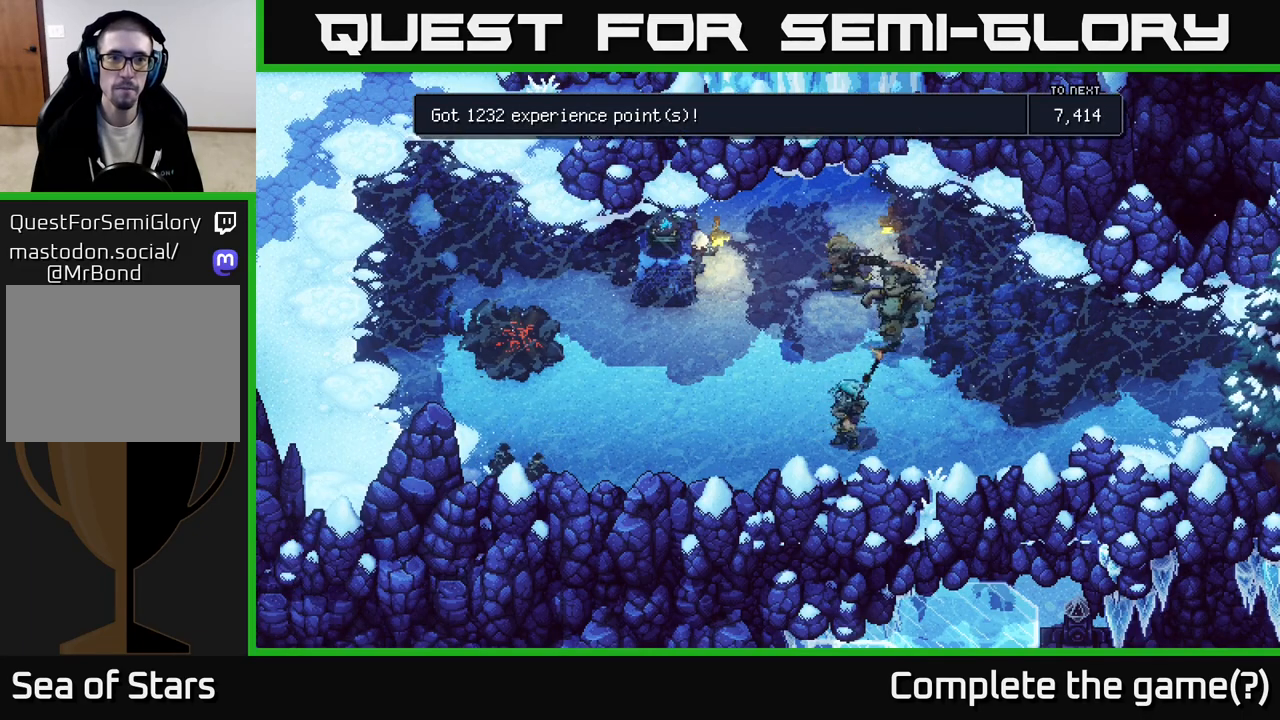
{"buttons": [], "left_stick": "center", "right_stick": "center", "events": []}
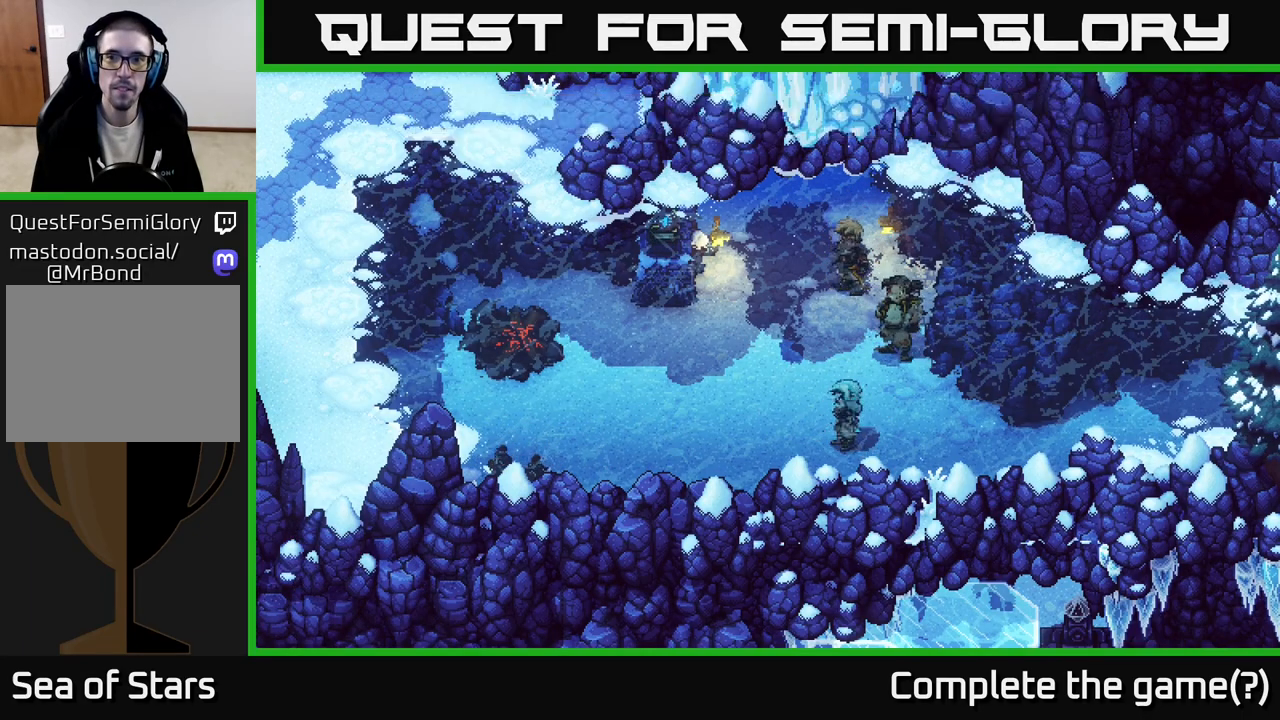
{"buttons": [], "left_stick": "up-left", "right_stick": "center", "events": [[17, "A", "down"], [100, "A", "up"], [250, "left_stick", "left"], [433, "left_stick", "up-left"]]}
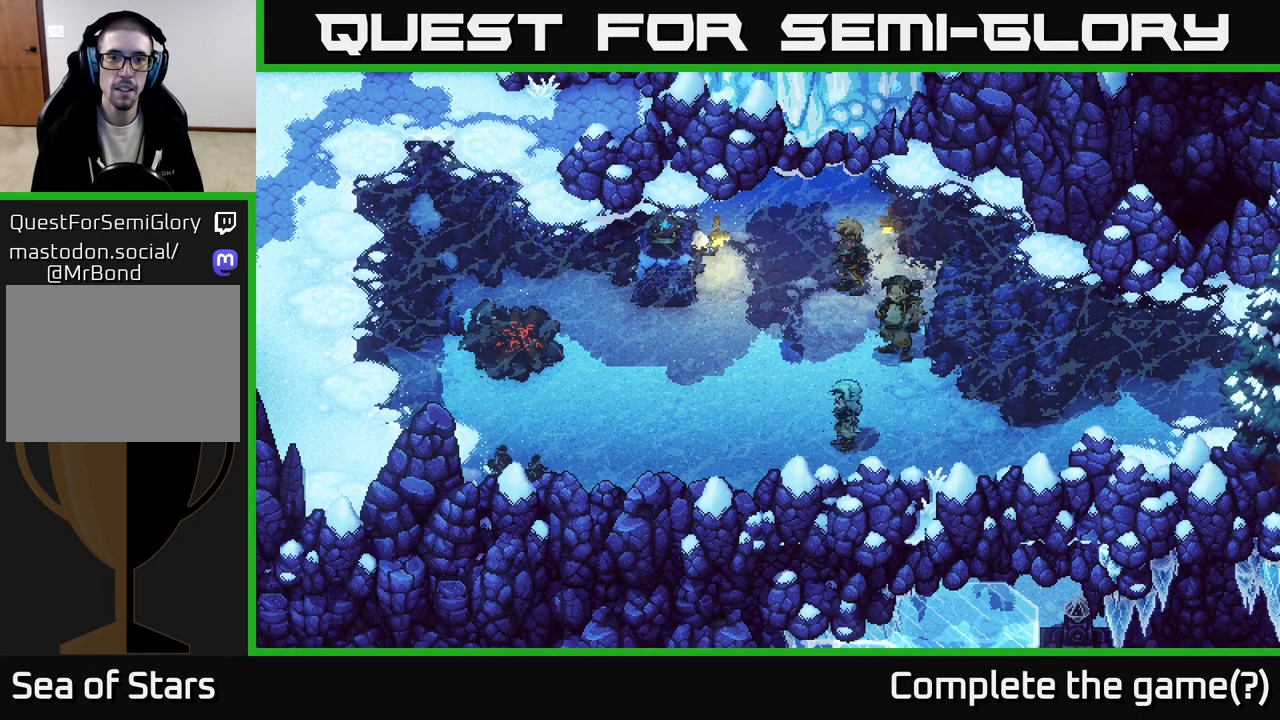
{"buttons": [], "left_stick": "up-left", "right_stick": "center", "events": [[50, "left_stick", "up"], [467, "left_stick", "up-left"]]}
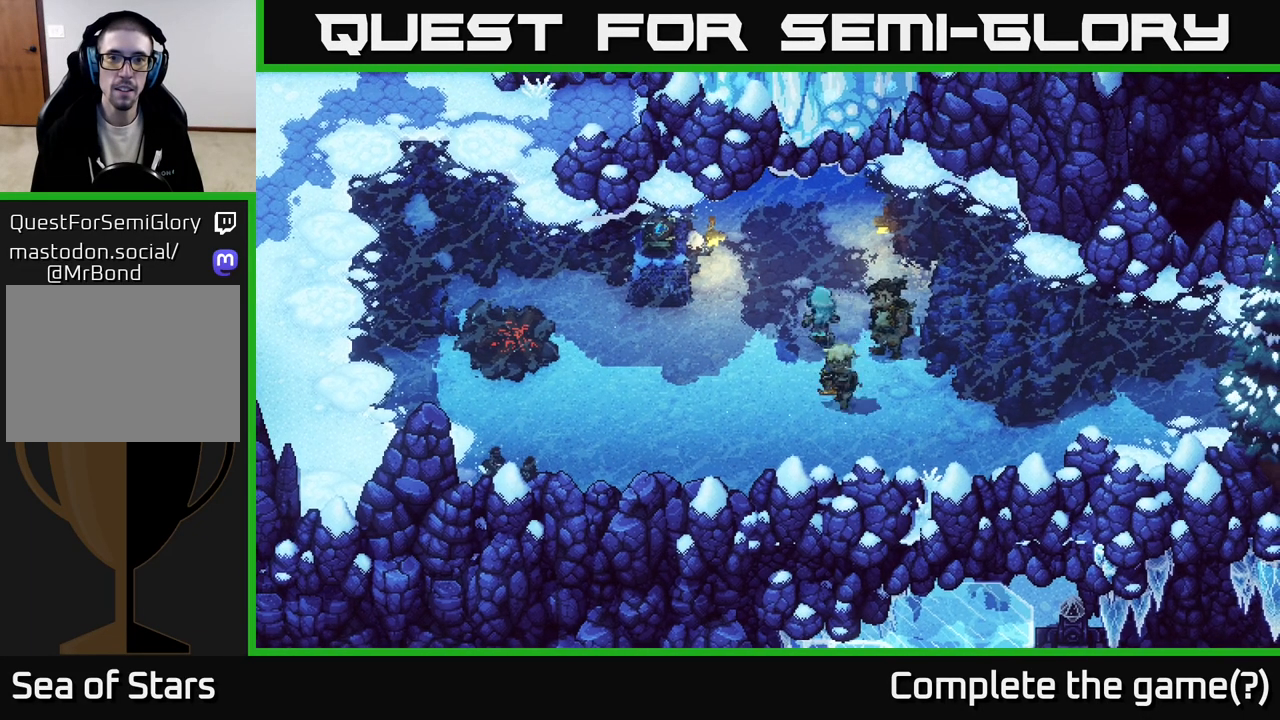
{"buttons": [], "left_stick": "center", "right_stick": "center", "events": [[150, "left_stick", "up"], [483, "left_stick", "center"]]}
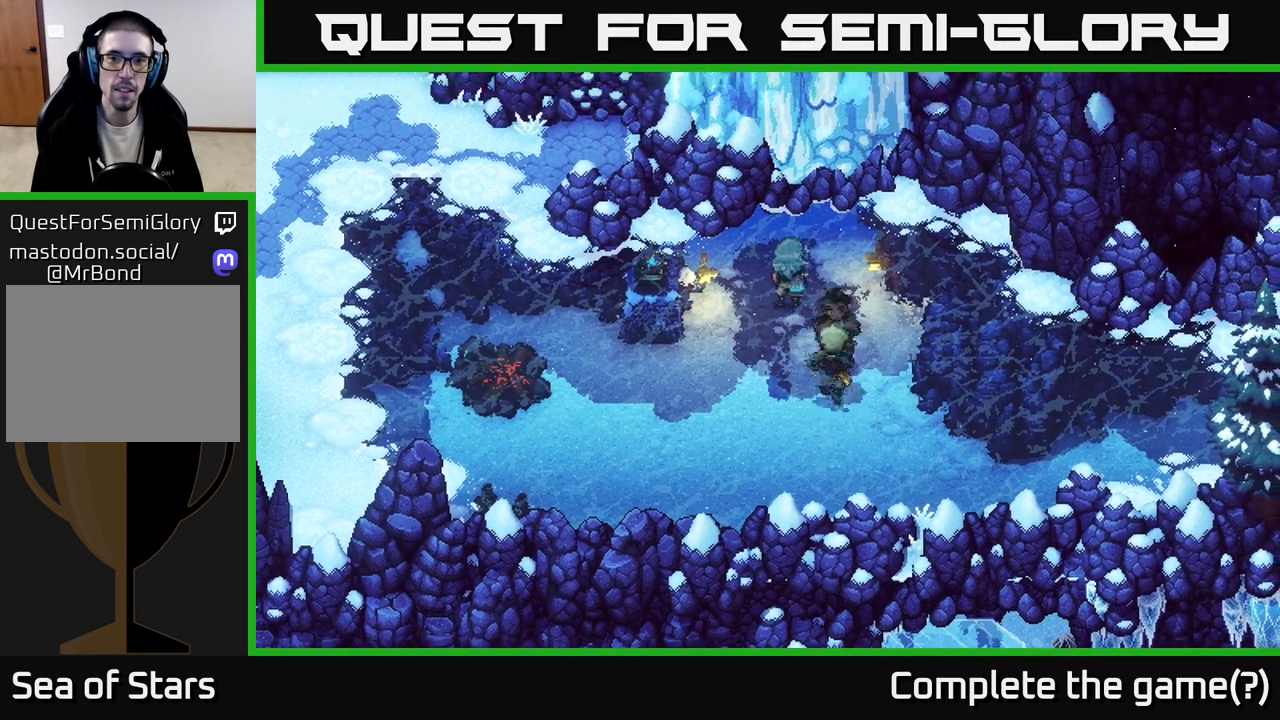
{"buttons": [], "left_stick": "up", "right_stick": "center", "events": [[133, "left_stick", "up"]]}
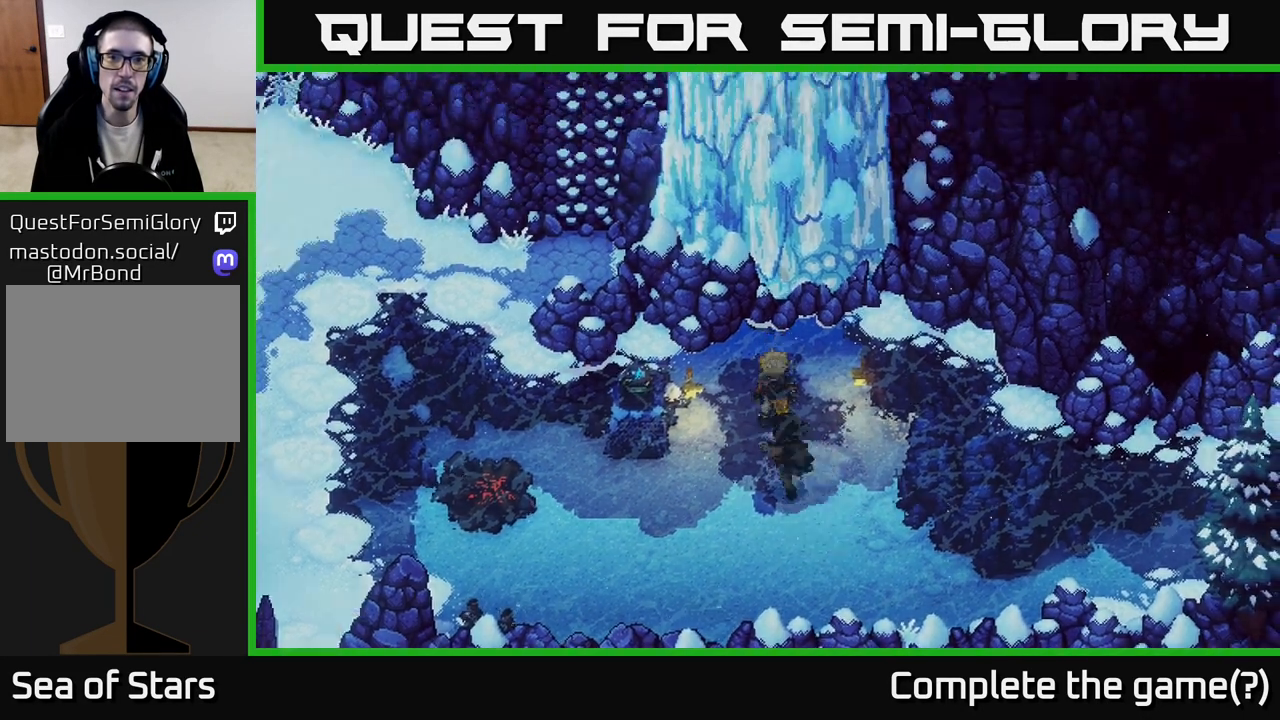
{"buttons": [], "left_stick": "center", "right_stick": "center", "events": [[267, "left_stick", "center"]]}
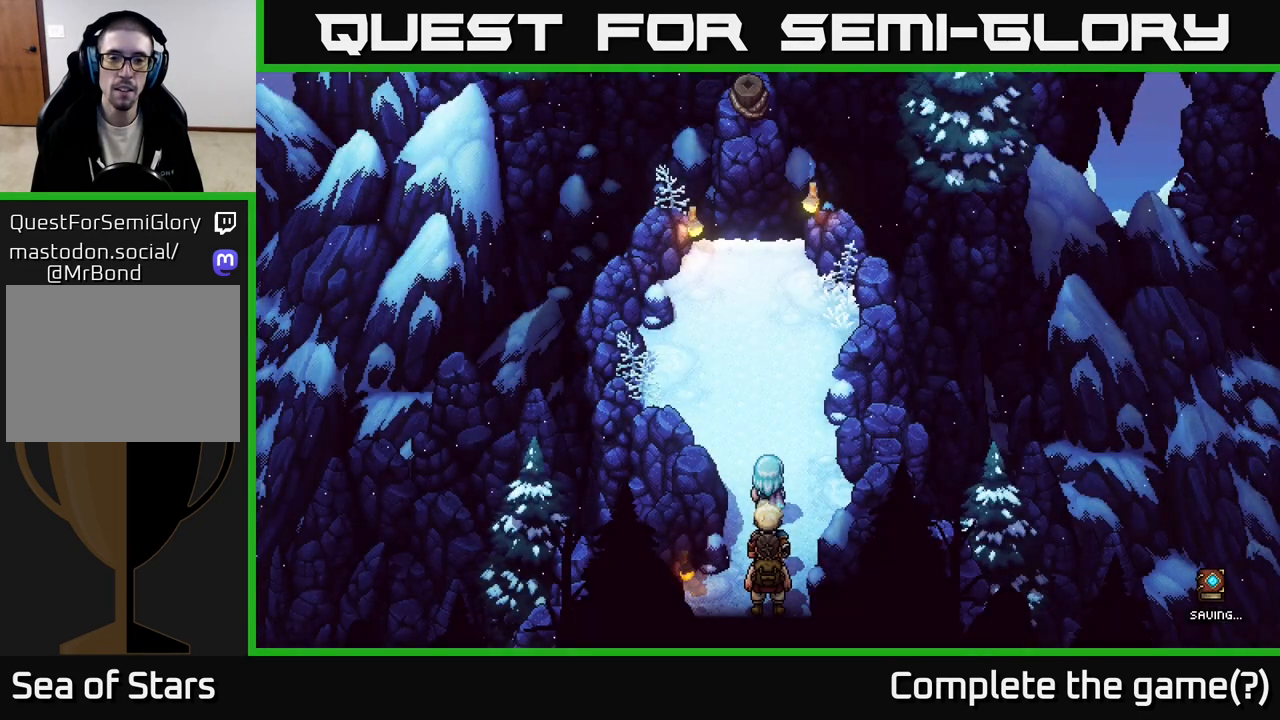
{"buttons": [], "left_stick": "center", "right_stick": "center", "events": []}
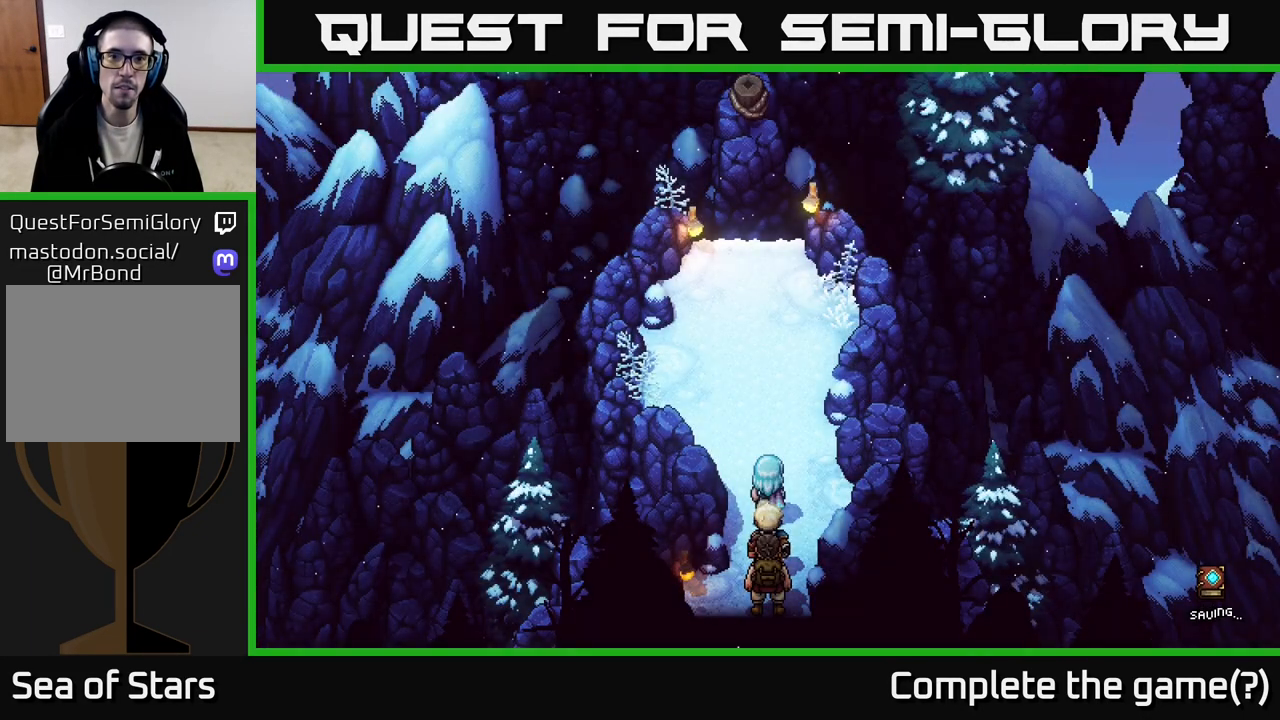
{"buttons": [], "left_stick": "up", "right_stick": "center", "events": [[300, "left_stick", "up"]]}
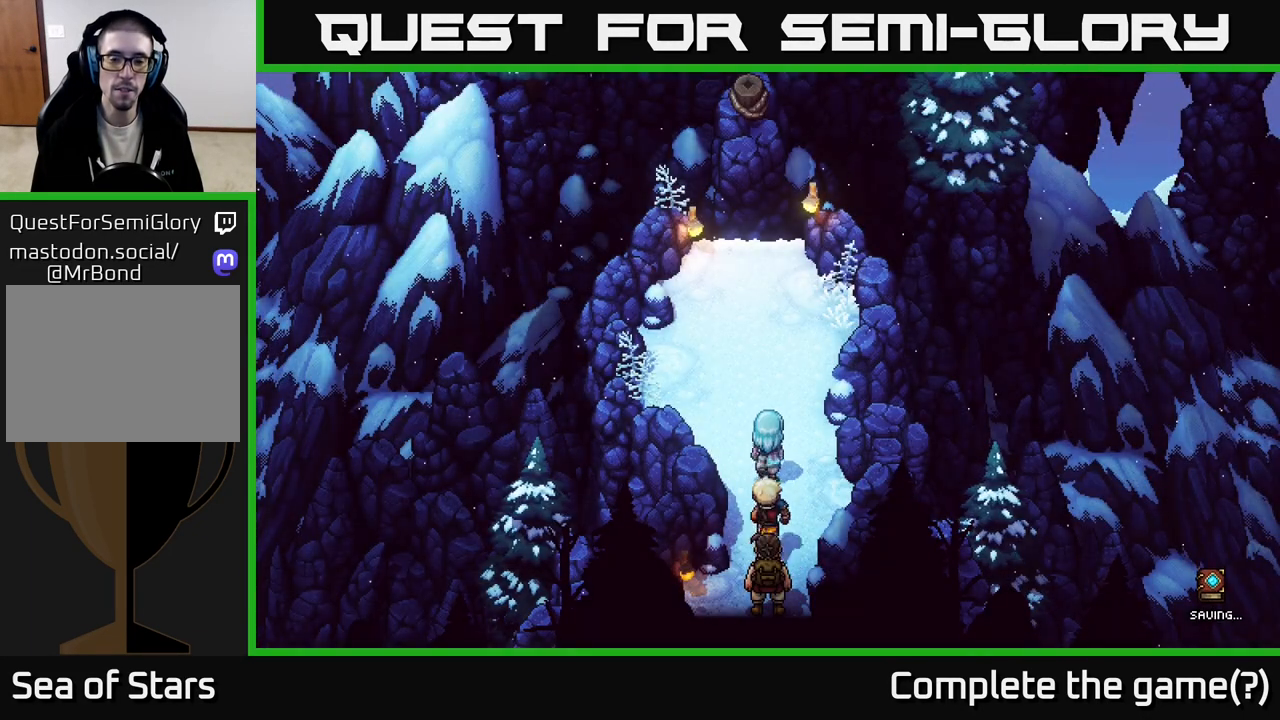
{"buttons": [], "left_stick": "down", "right_stick": "center", "events": [[17, "left_stick", "center"], [200, "left_stick", "down"]]}
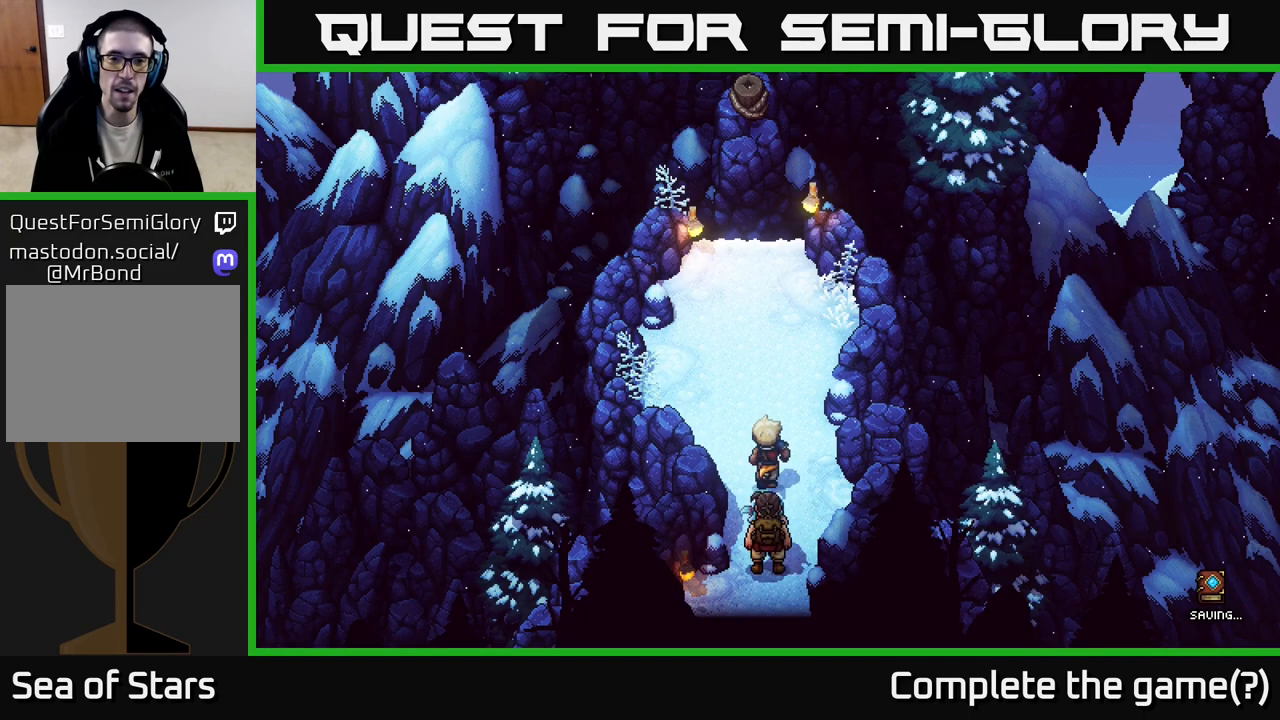
{"buttons": [], "left_stick": "down-left", "right_stick": "center", "events": [[483, "left_stick", "down-left"]]}
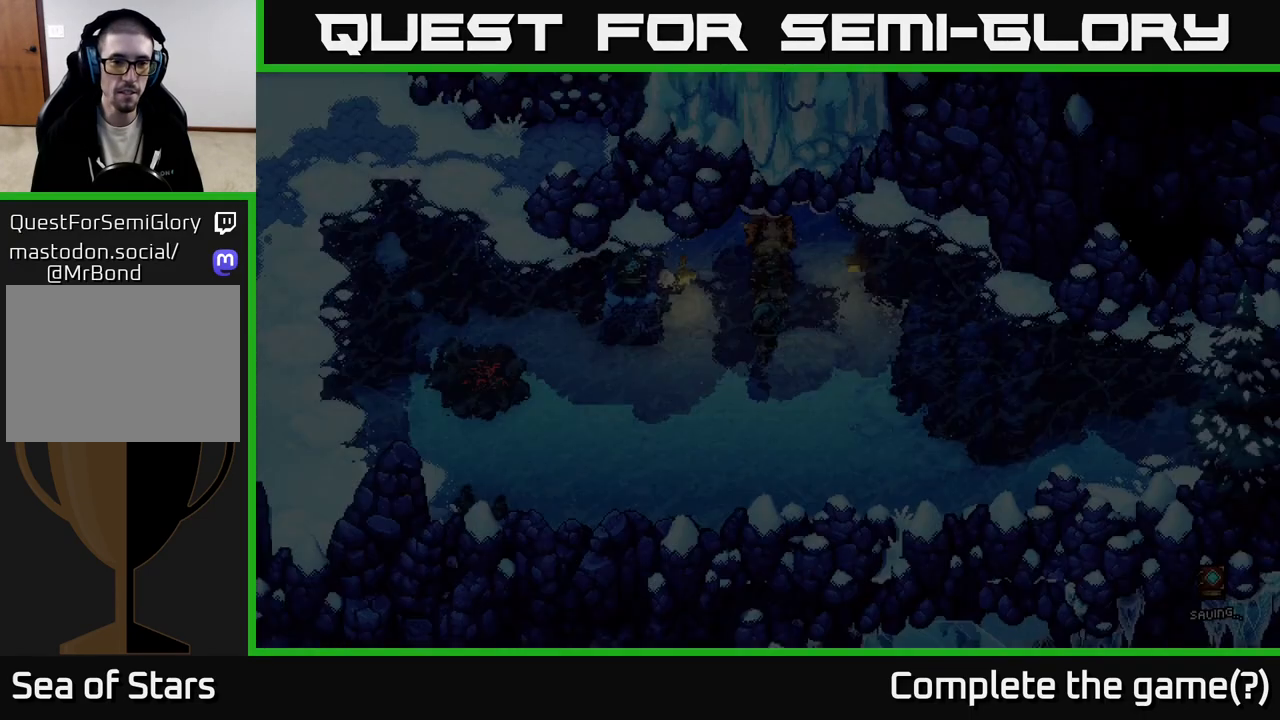
{"buttons": [], "left_stick": "left", "right_stick": "center", "events": [[450, "left_stick", "left"]]}
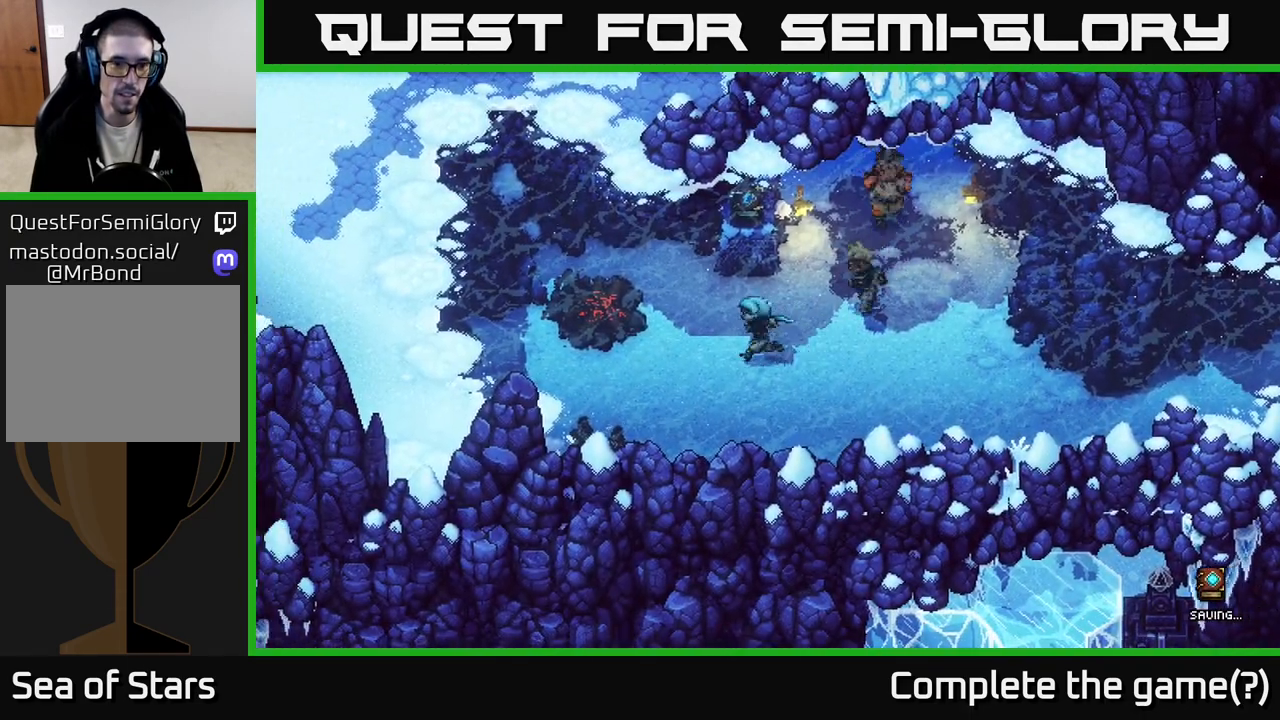
{"buttons": [], "left_stick": "left", "right_stick": "center", "events": [[267, "left_stick", "up-left"], [450, "left_stick", "left"]]}
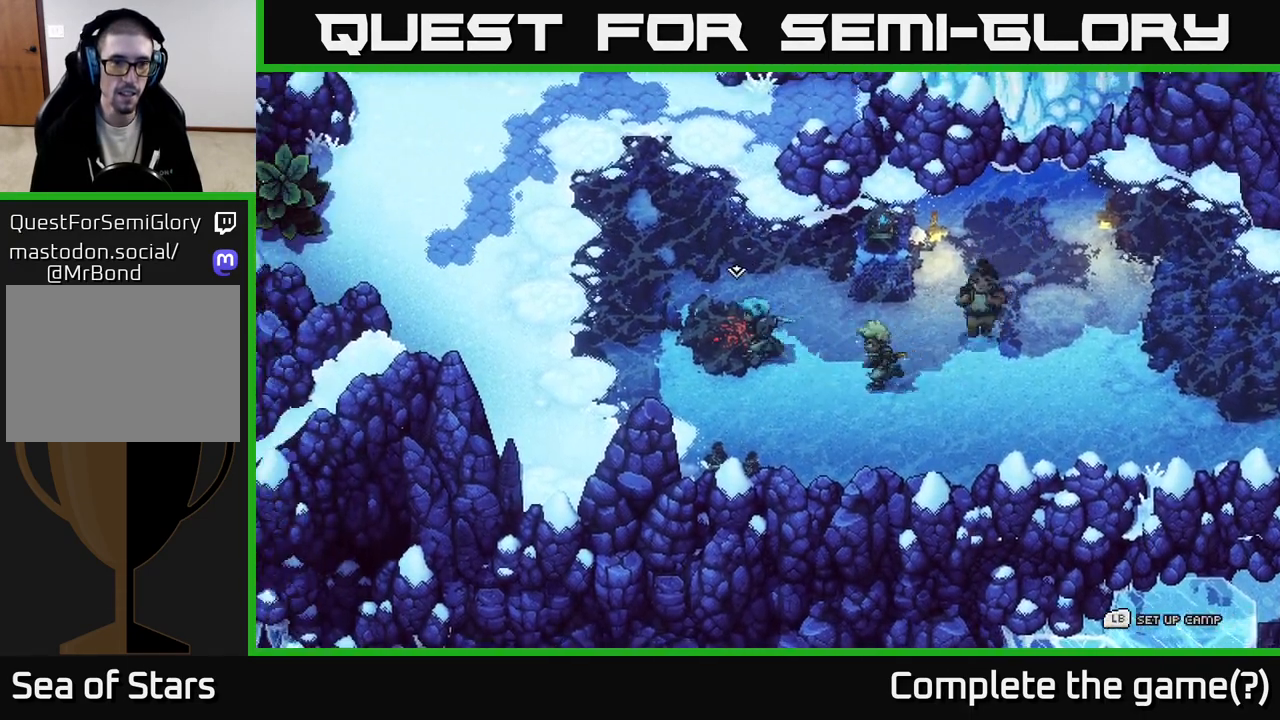
{"buttons": [], "left_stick": "left", "right_stick": "center", "events": [[50, "left_stick", "down-left"], [383, "left_stick", "left"]]}
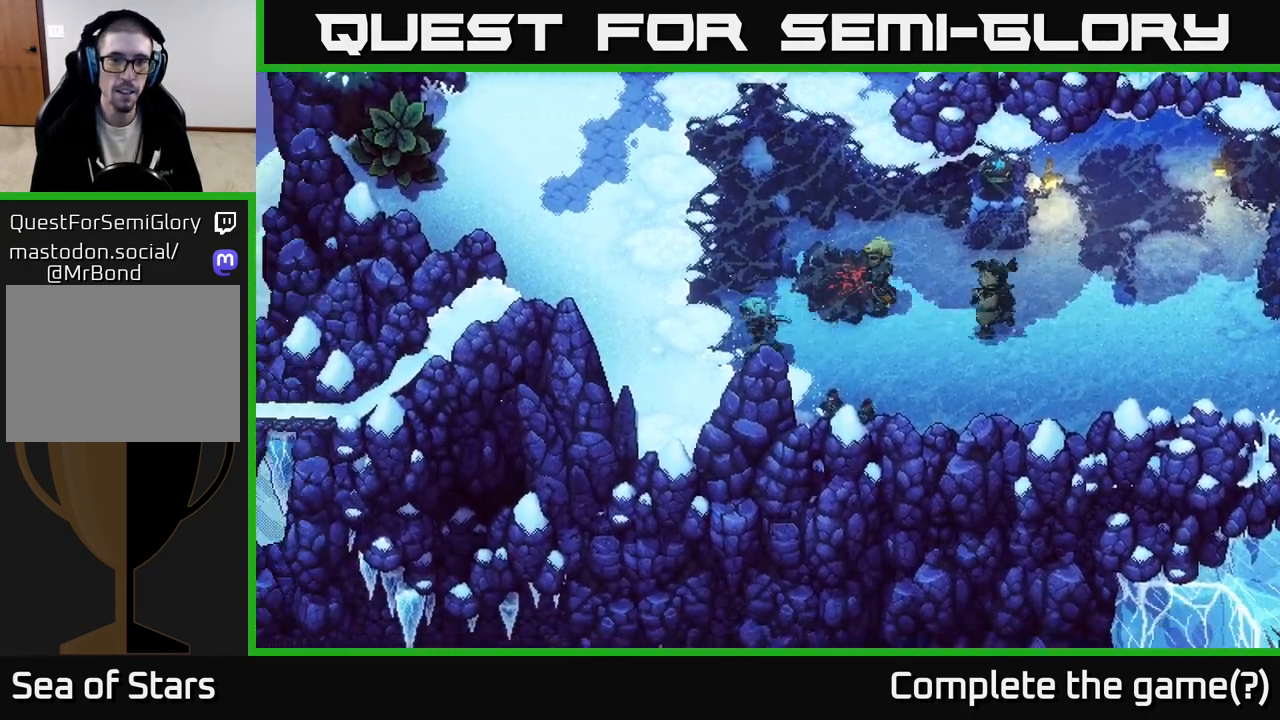
{"buttons": [], "left_stick": "down-left", "right_stick": "center", "events": [[267, "A", "down"], [383, "A", "up"], [500, "left_stick", "down-left"]]}
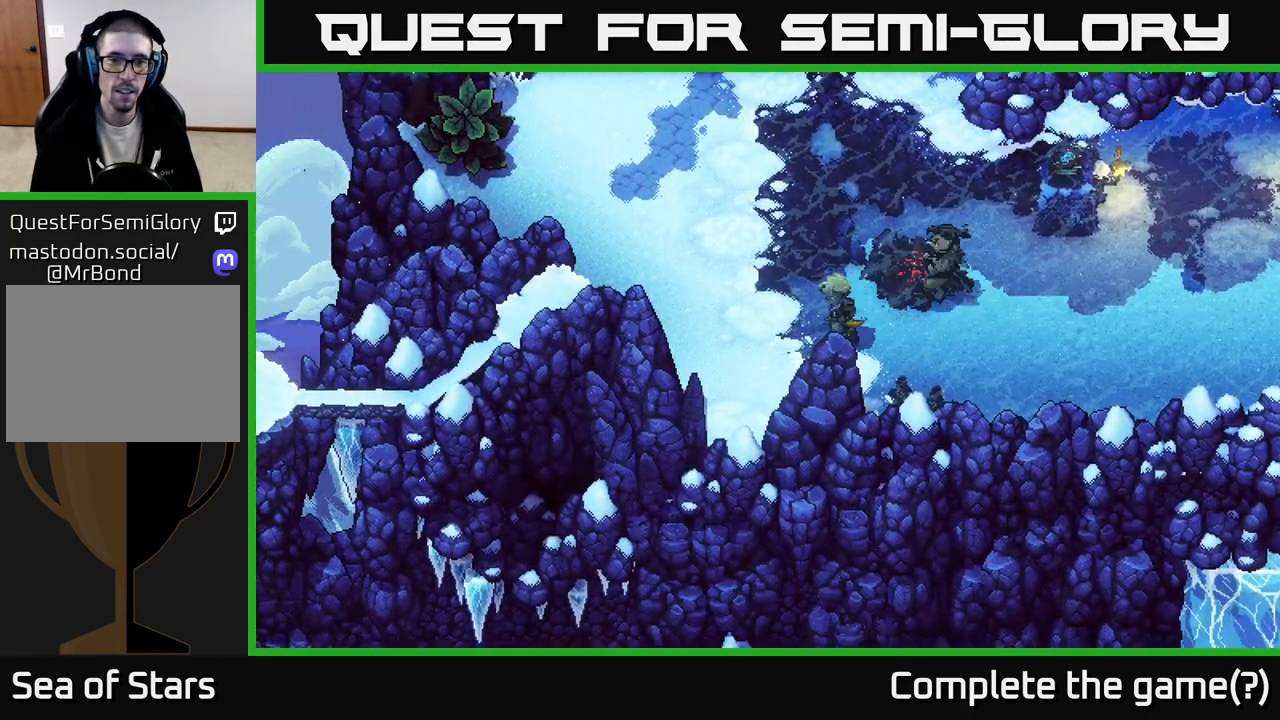
{"buttons": [], "left_stick": "down", "right_stick": "center", "events": [[83, "A", "down"], [233, "A", "up"], [300, "left_stick", "down"]]}